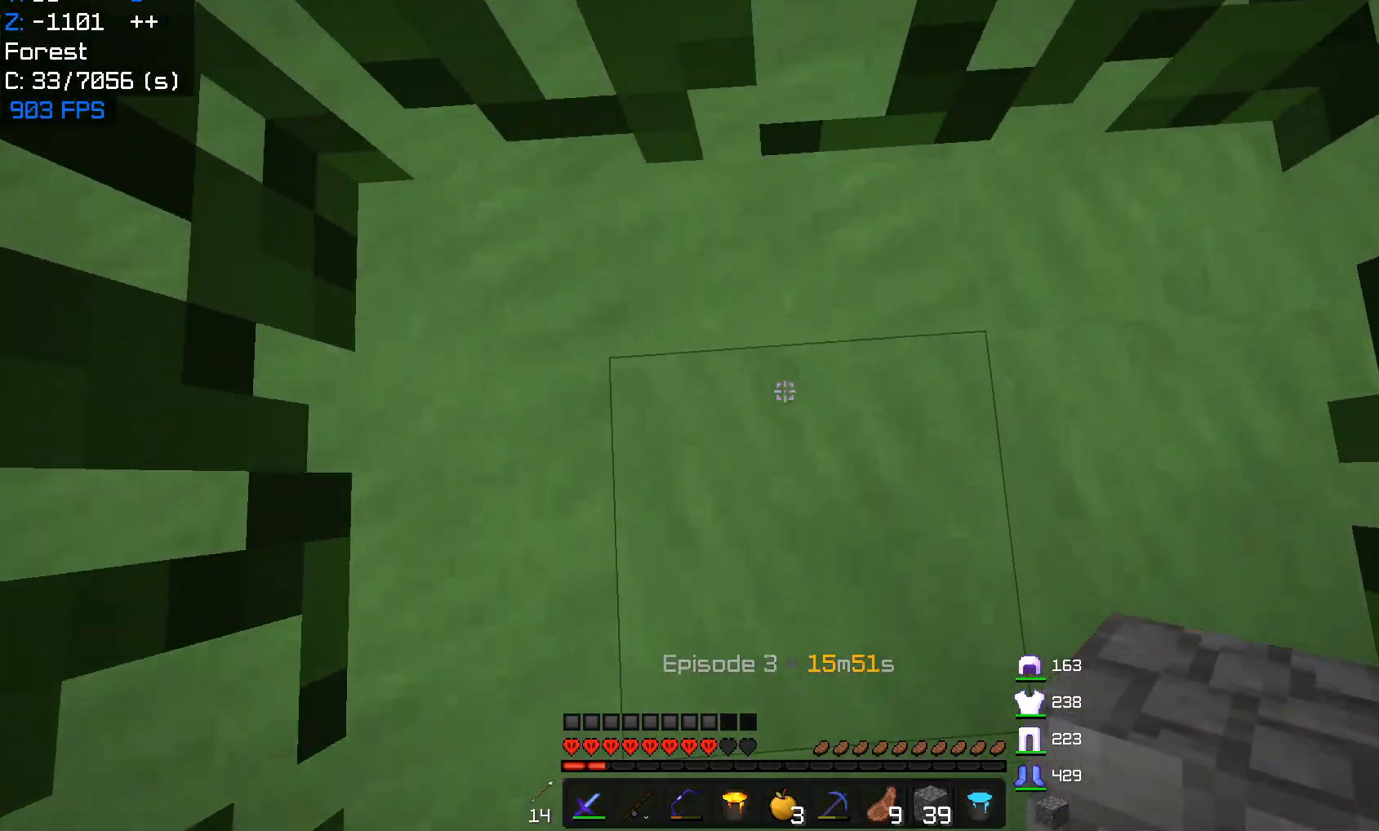
Gameplay with keyboard and mouse; each line is a JSON object with the keys and mouse buttons held at the frame after it. "events" lists presses ("down") and releases ("up") of "a", "d", "s", "w", "mouse_left" and "mouse_right" between this image and that frame as [ms after this image, input, new state], when the widget could be followed in between. "mouse_left", "mouse_right" = the "left", "right" buttons of the "mouse" list. No other keys are recorded. Fast repeated clicks can show as one long hold. Mouse movement is not recorded.
{"keys": ["w"], "mouse": ["left"], "events": [[367, "mouse_left", "down"]]}
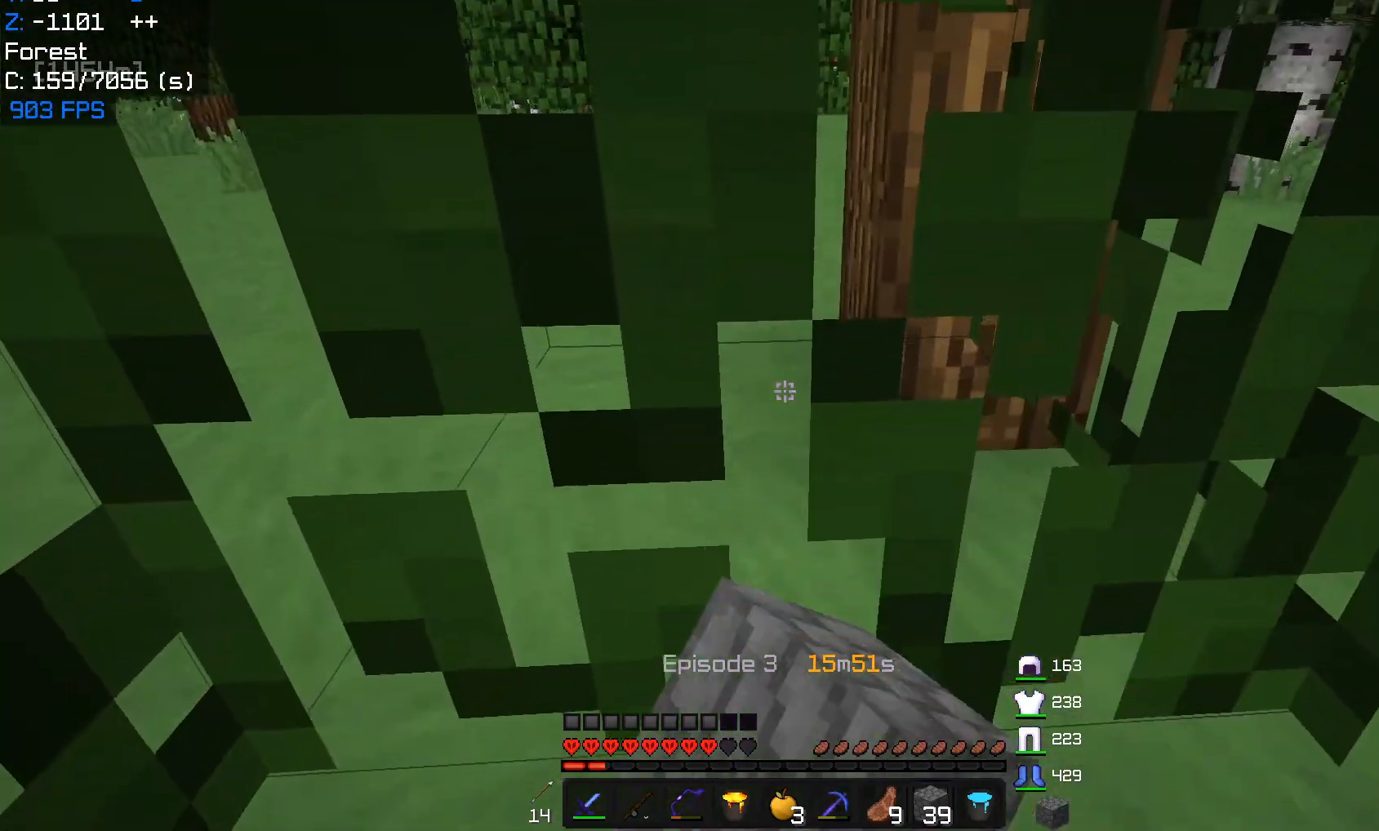
{"keys": ["w"], "mouse": ["left"], "events": []}
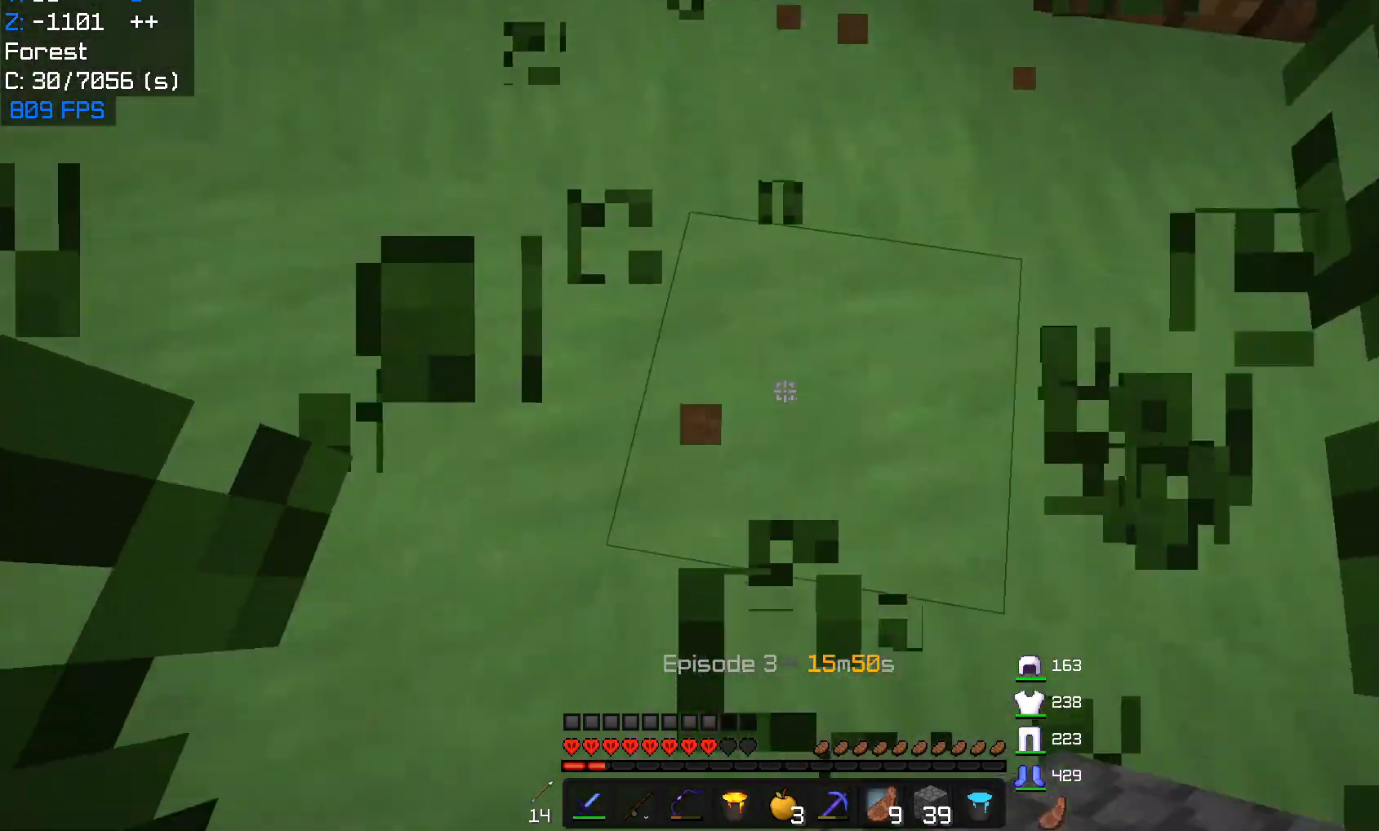
{"keys": ["a"], "mouse": ["left"], "events": [[167, "w", "up"], [400, "a", "down"]]}
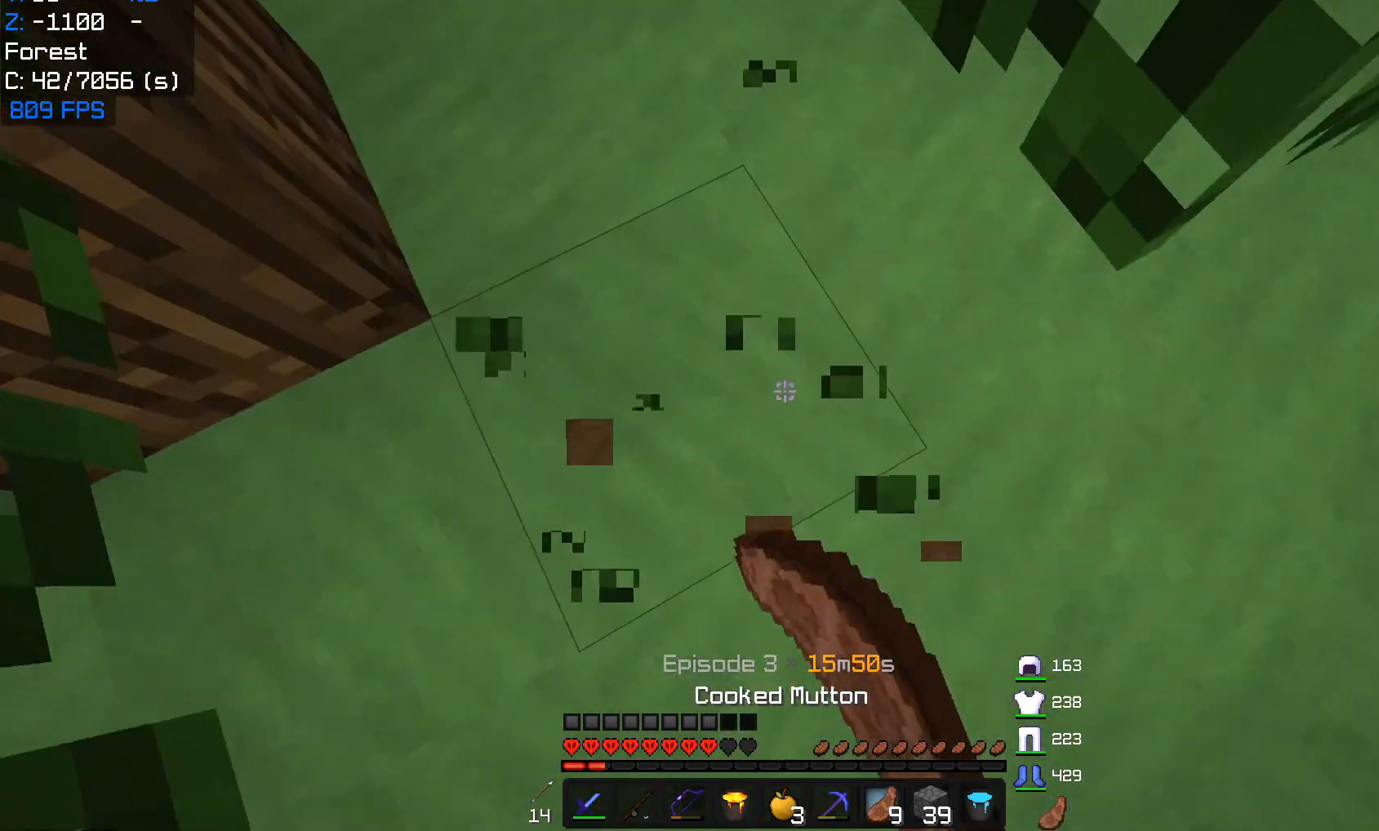
{"keys": [], "mouse": [], "events": [[50, "a", "up"], [217, "mouse_left", "up"]]}
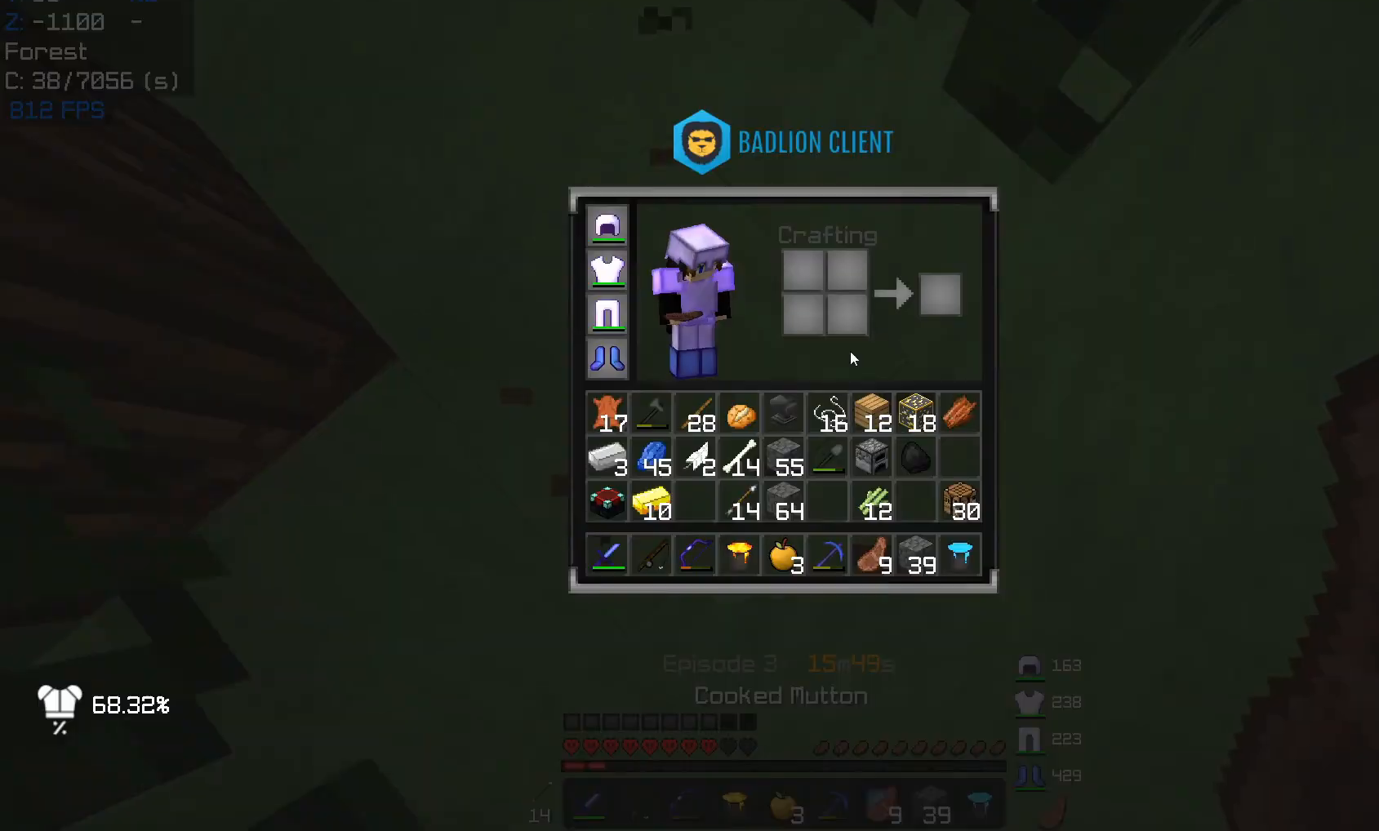
{"keys": [], "mouse": [], "events": []}
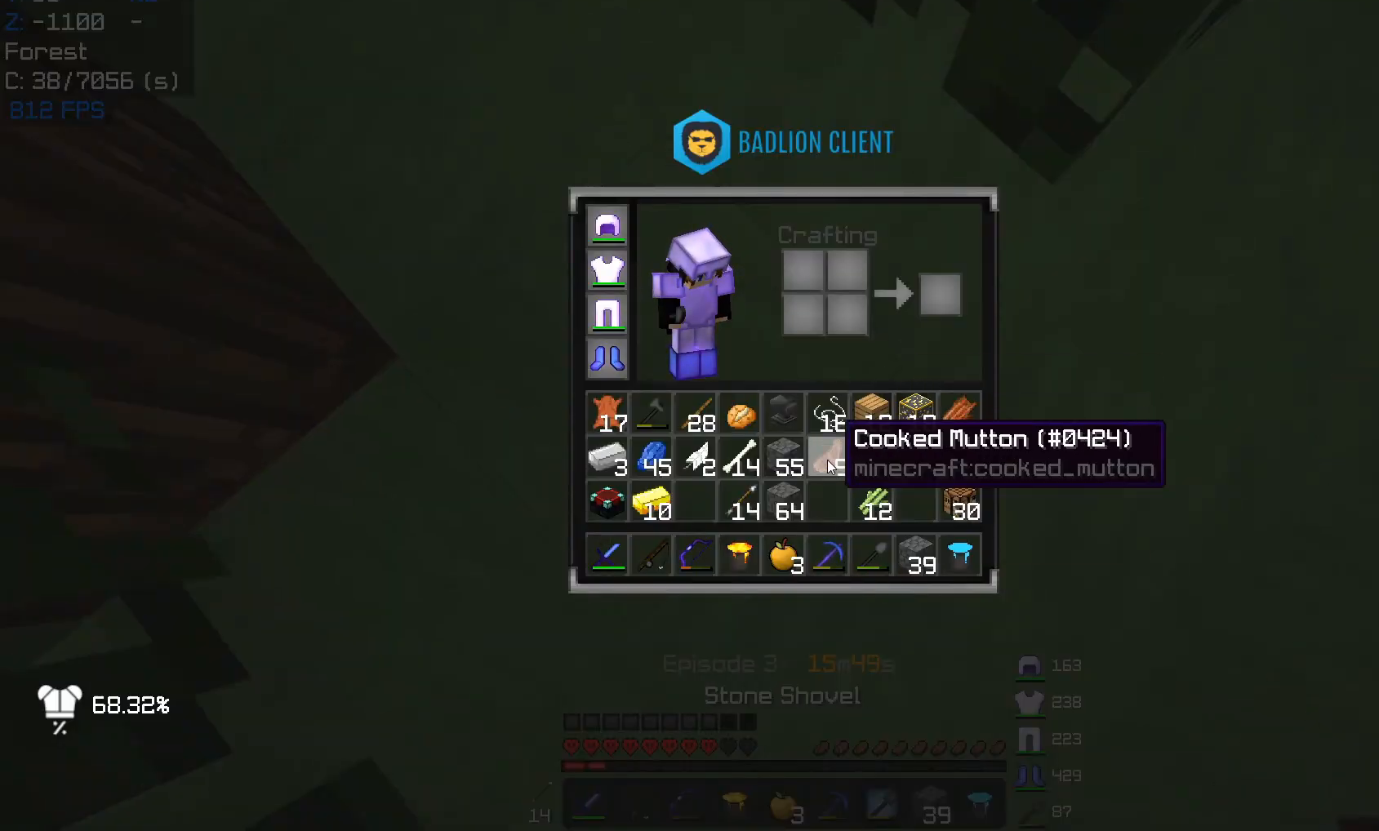
{"keys": [], "mouse": [], "events": []}
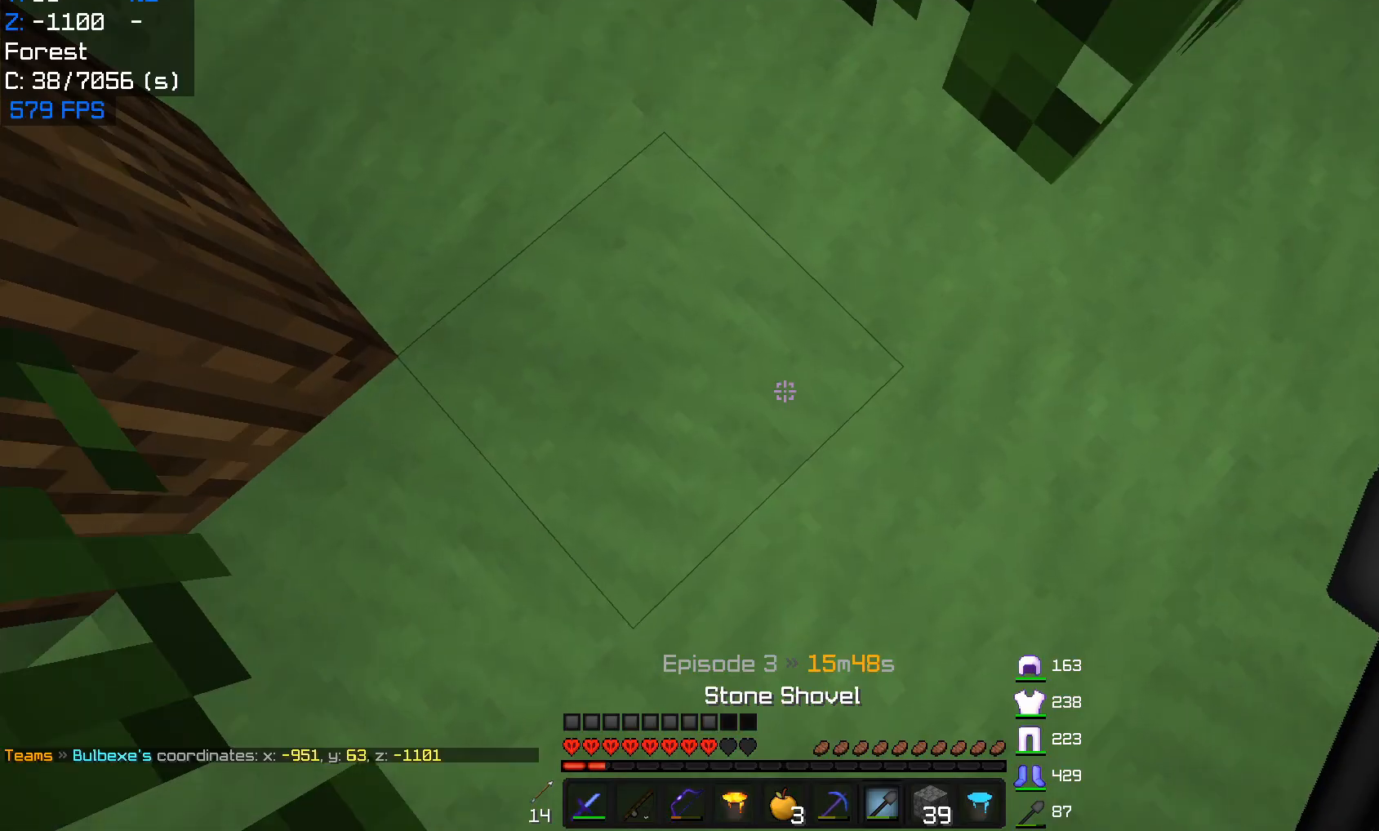
{"keys": [], "mouse": ["left"], "events": [[133, "mouse_left", "down"]]}
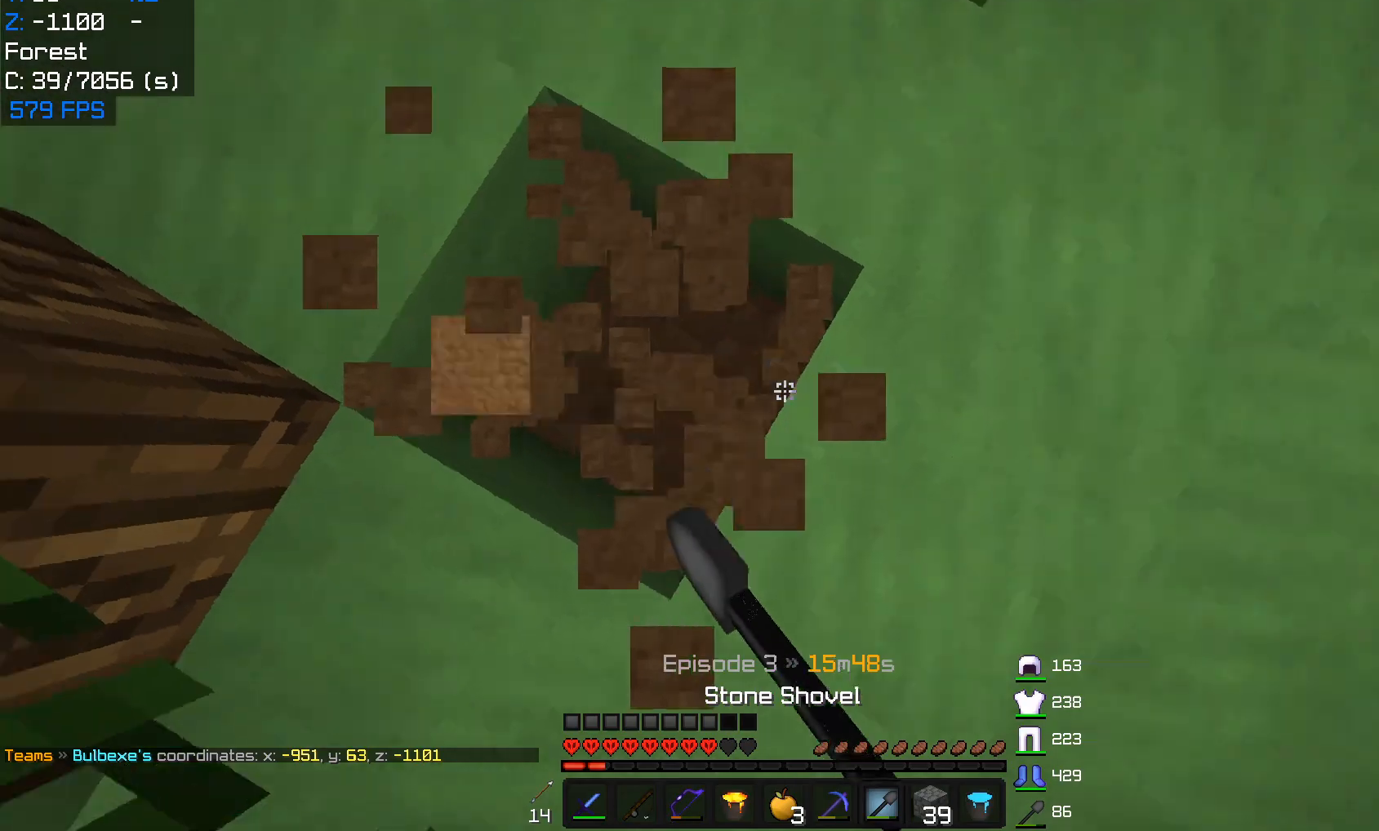
{"keys": [], "mouse": ["left"], "events": []}
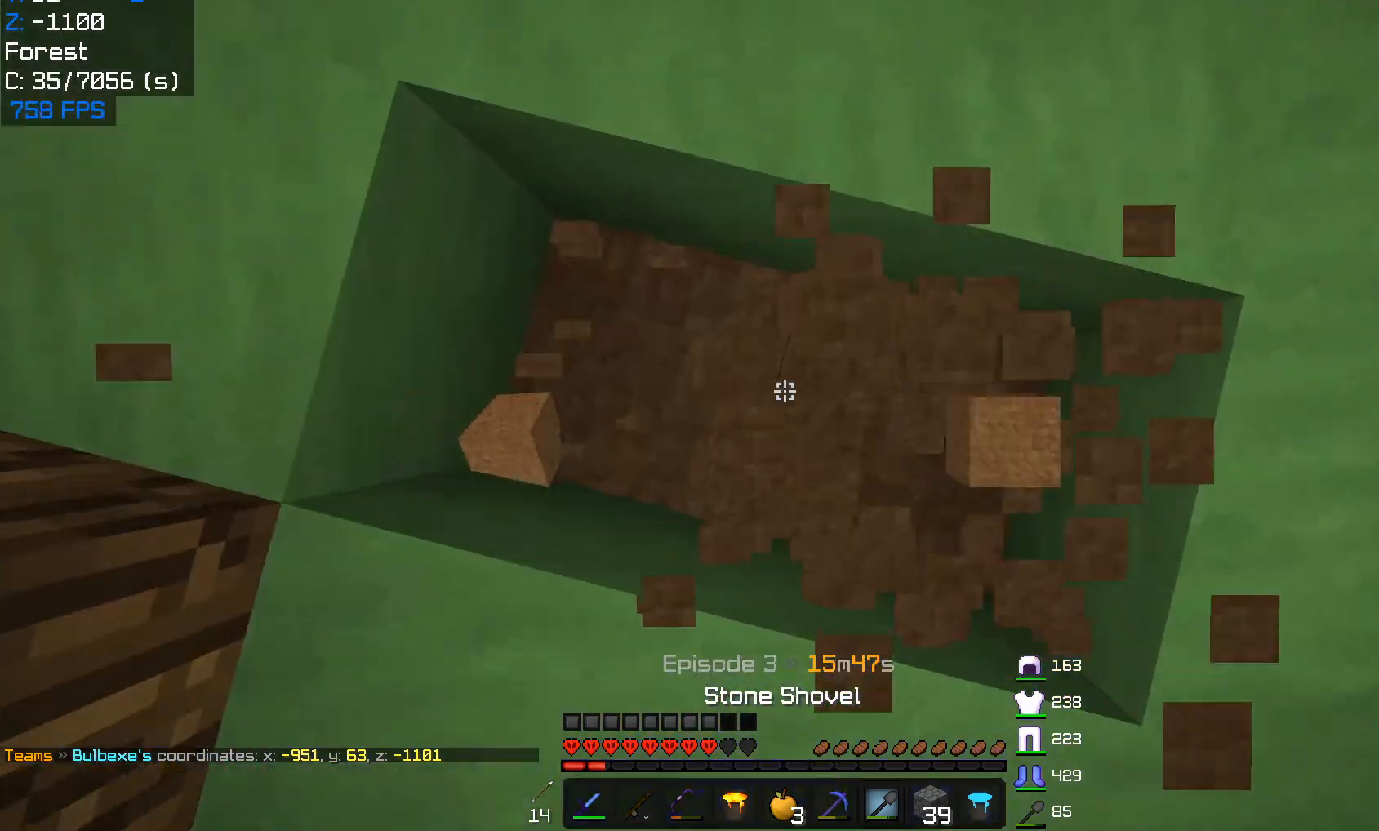
{"keys": [], "mouse": ["left"], "events": []}
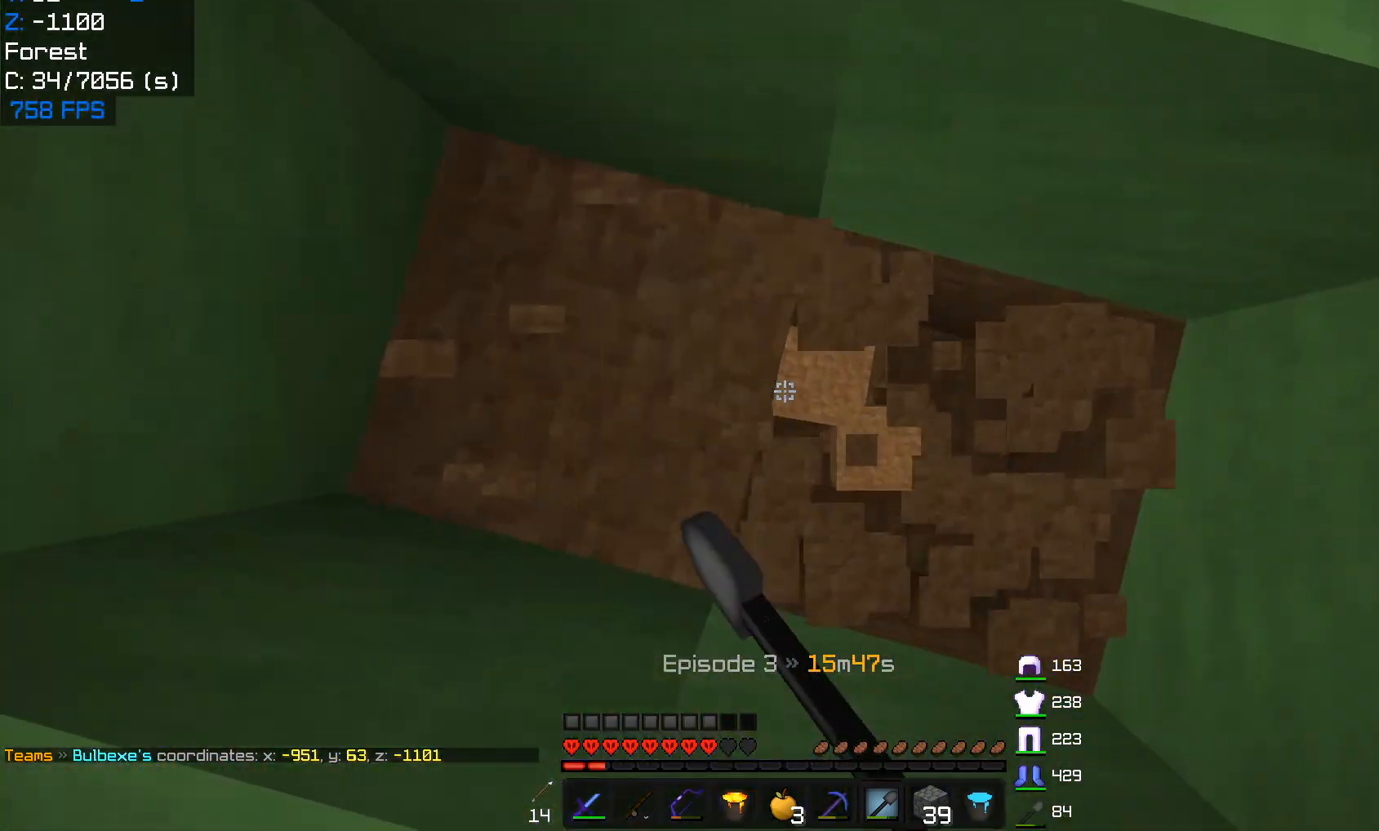
{"keys": [], "mouse": ["left"], "events": []}
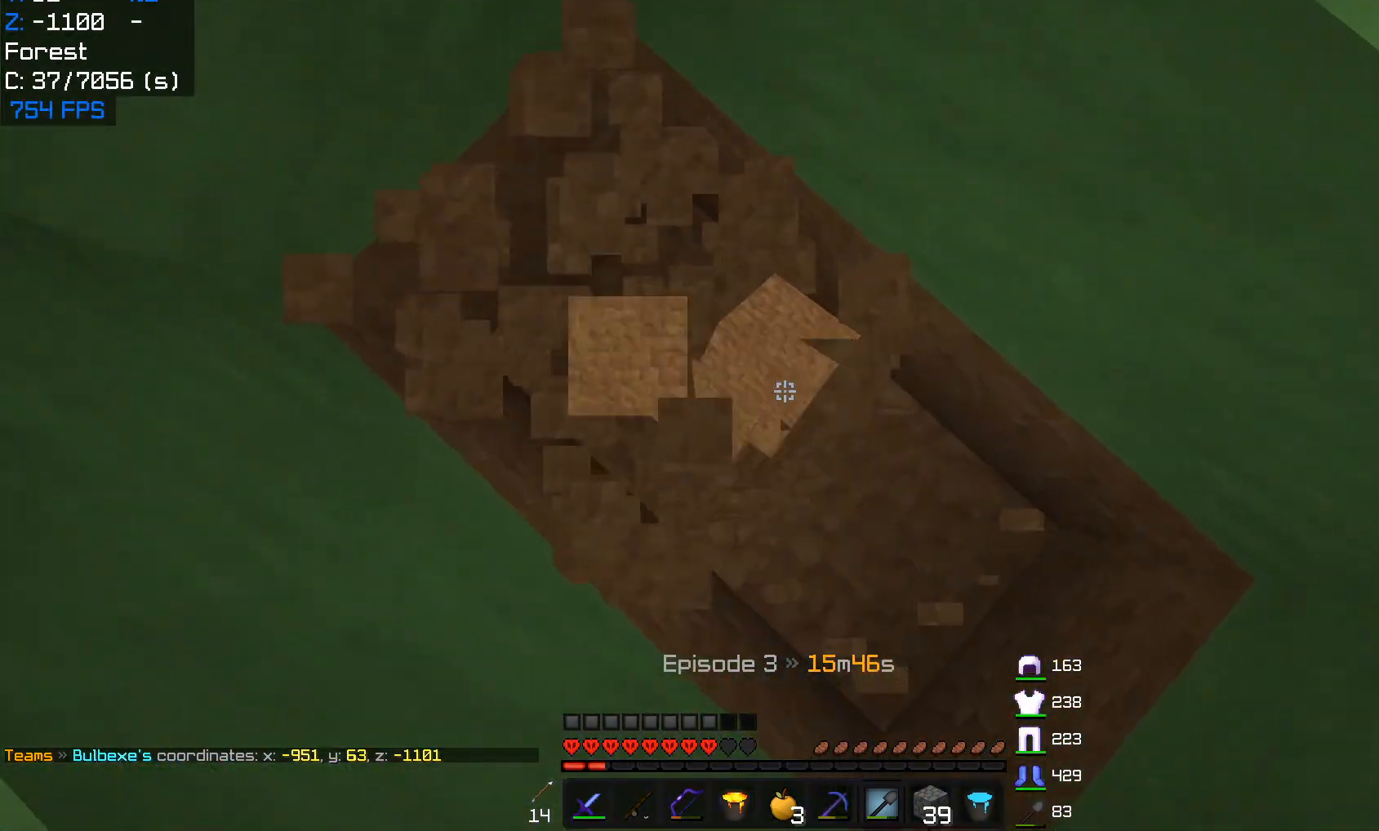
{"keys": [], "mouse": ["left"], "events": []}
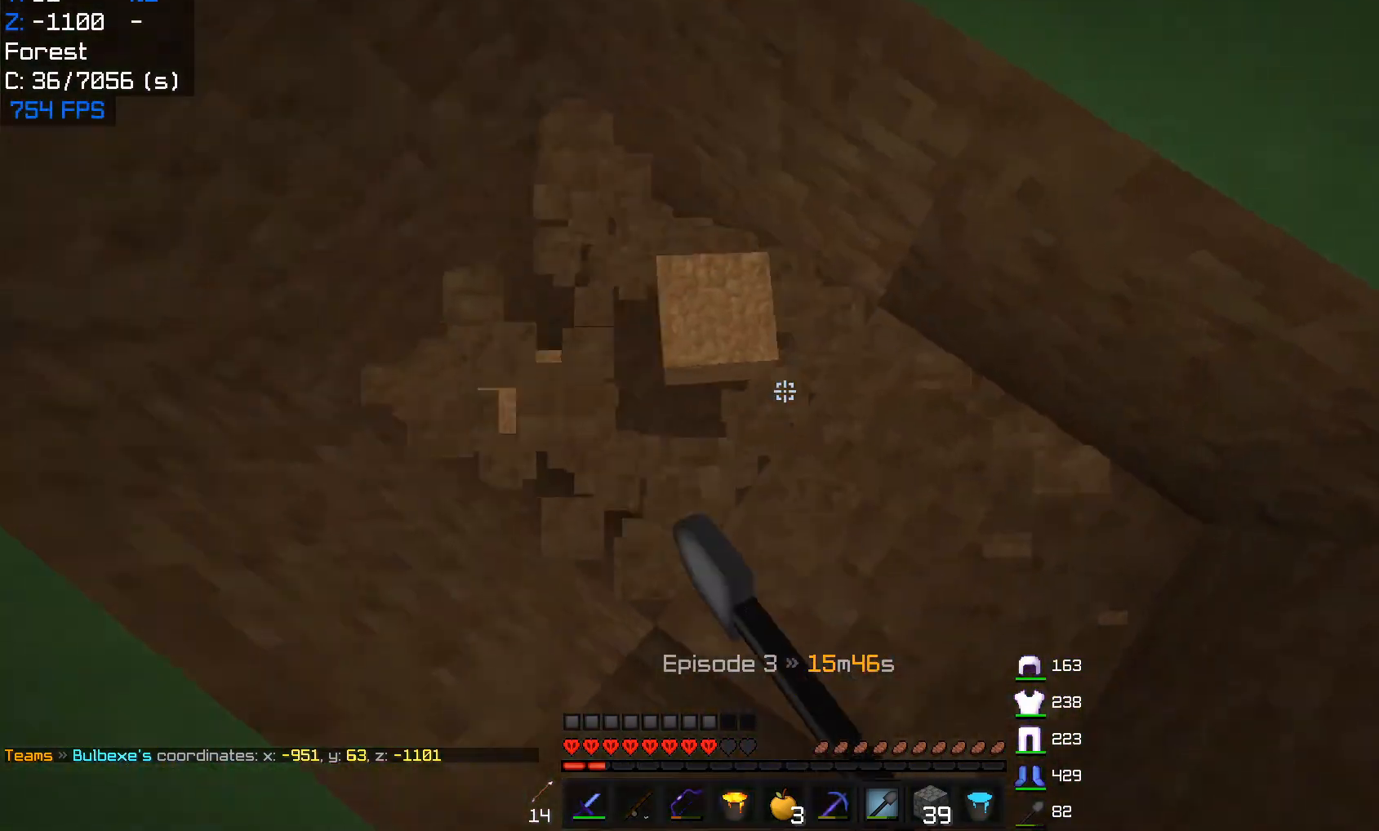
{"keys": [], "mouse": ["left"], "events": []}
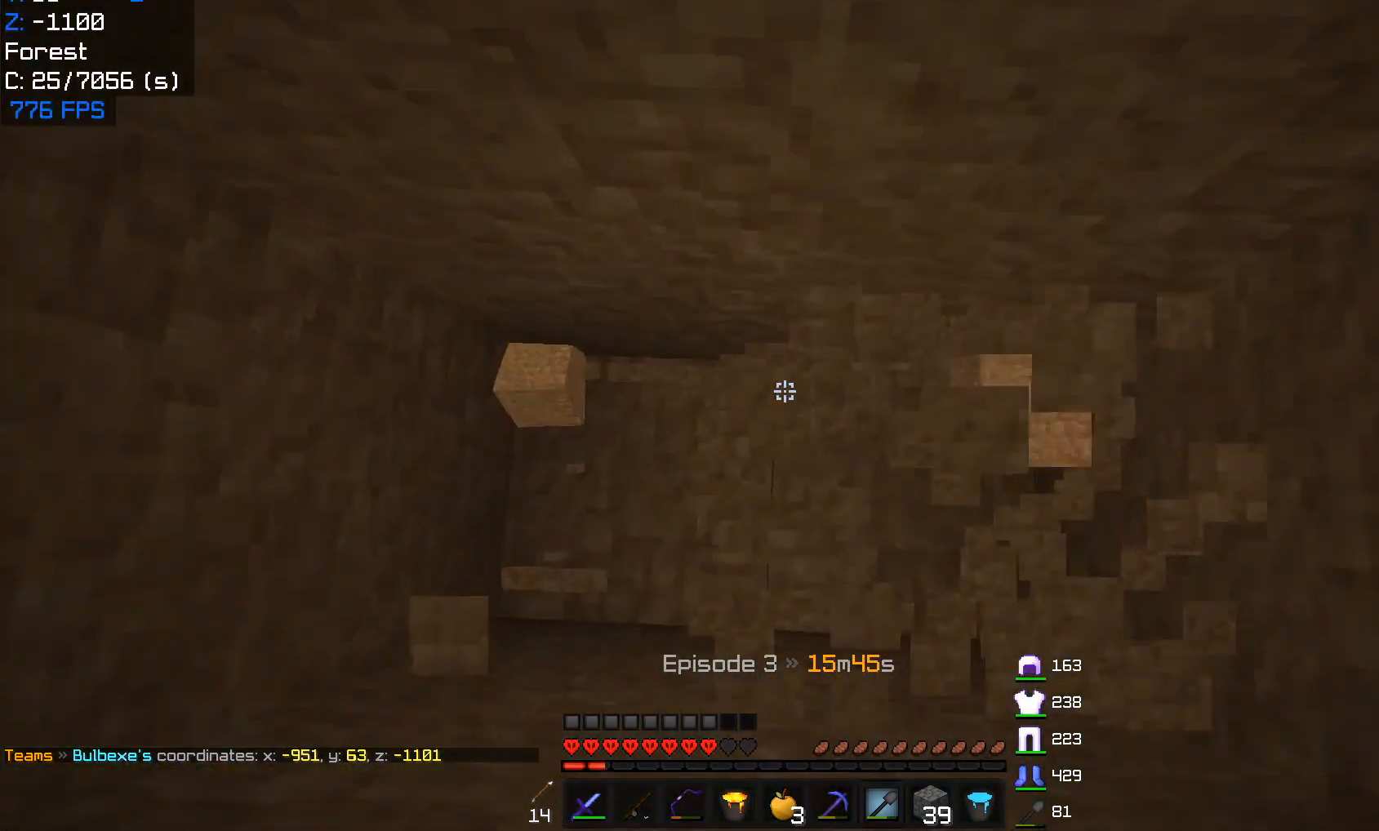
{"keys": [], "mouse": [], "events": [[217, "mouse_left", "up"]]}
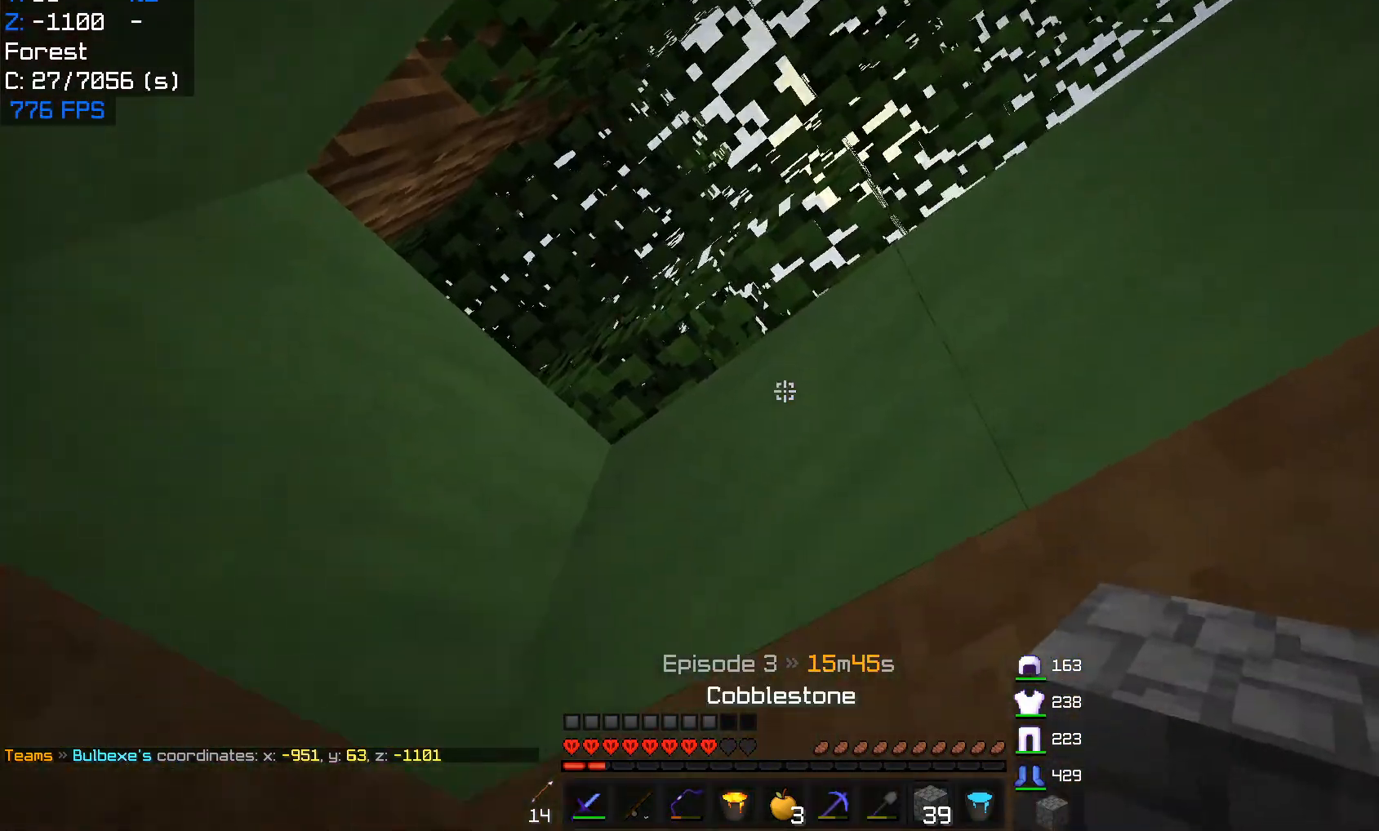
{"keys": [], "mouse": [], "events": []}
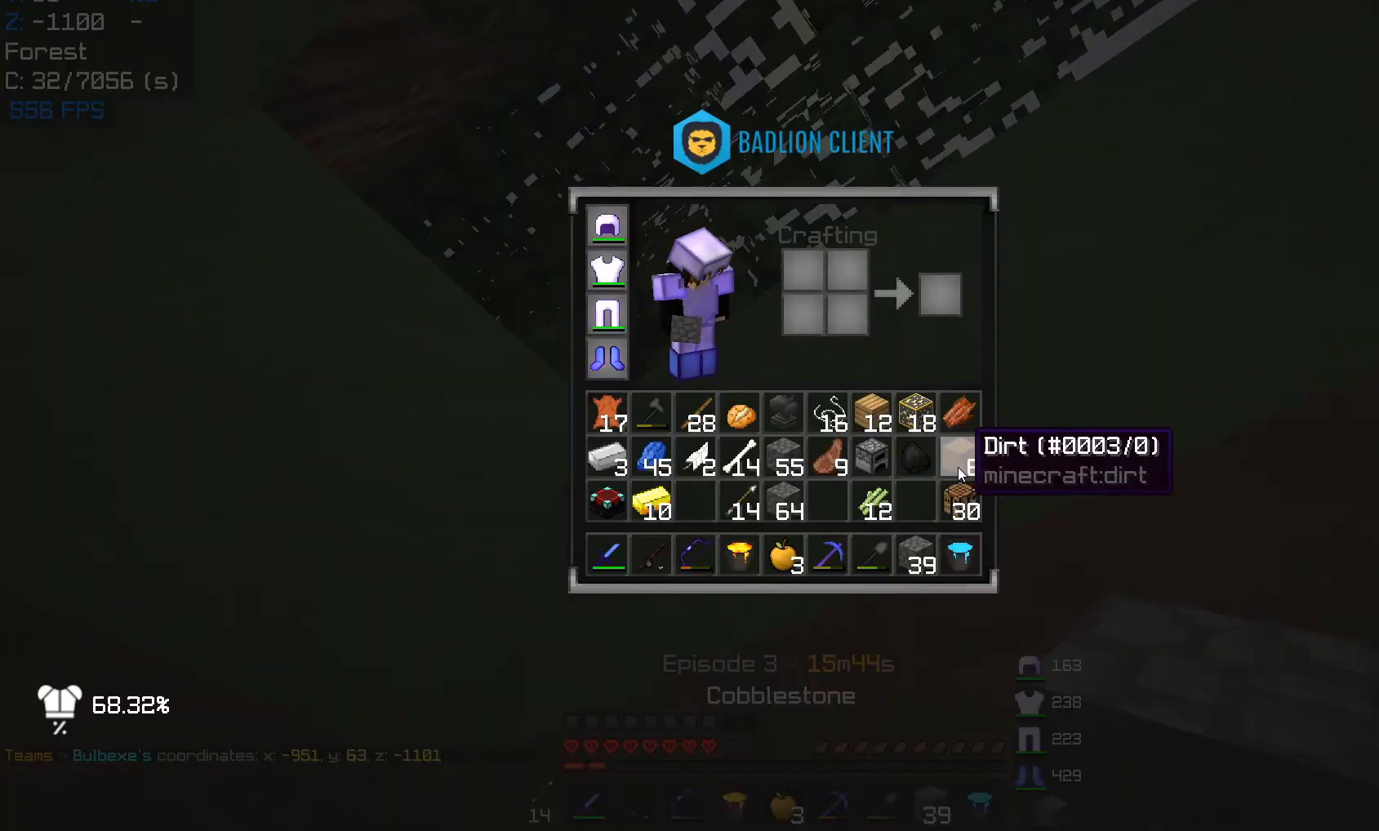
{"keys": [], "mouse": [], "events": []}
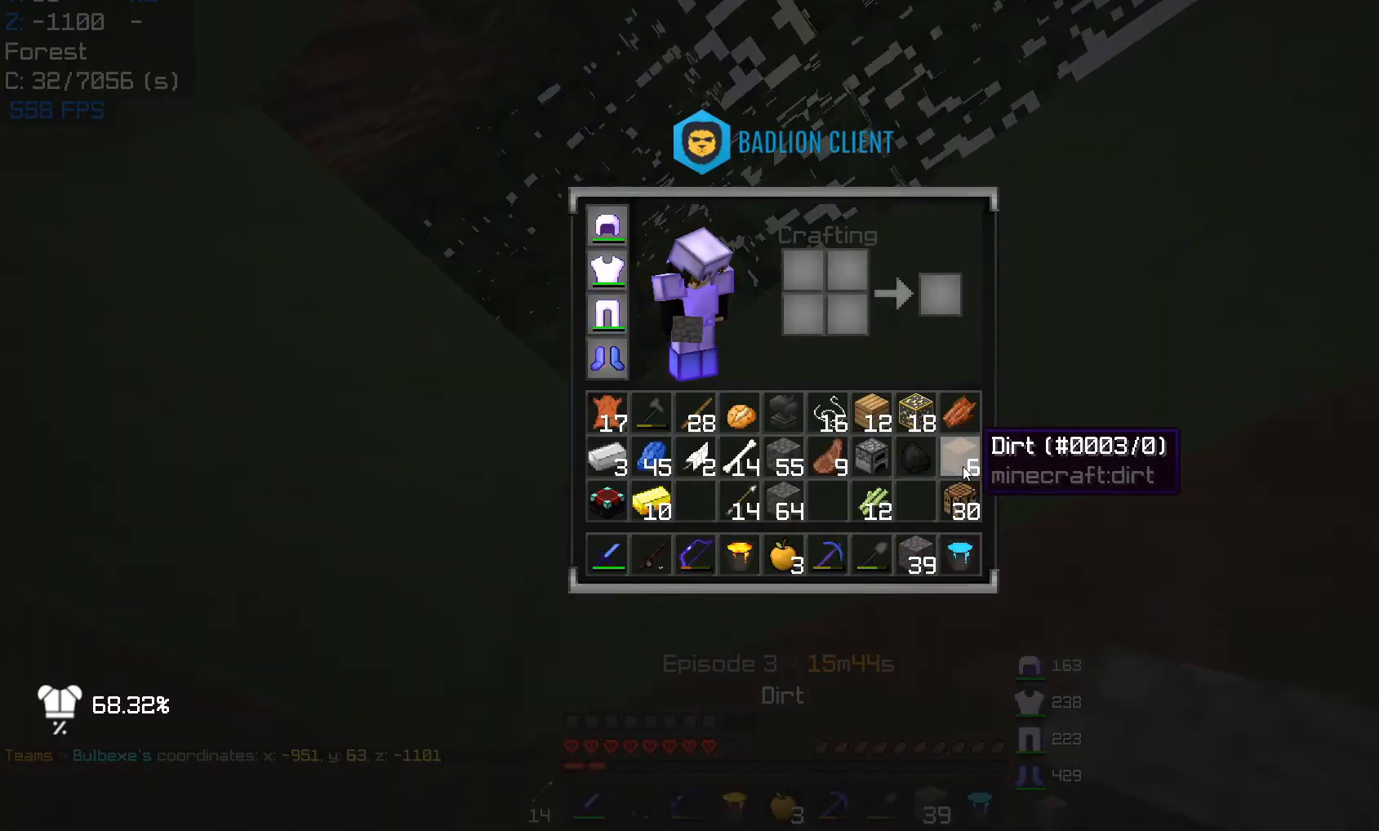
{"keys": [], "mouse": [], "events": []}
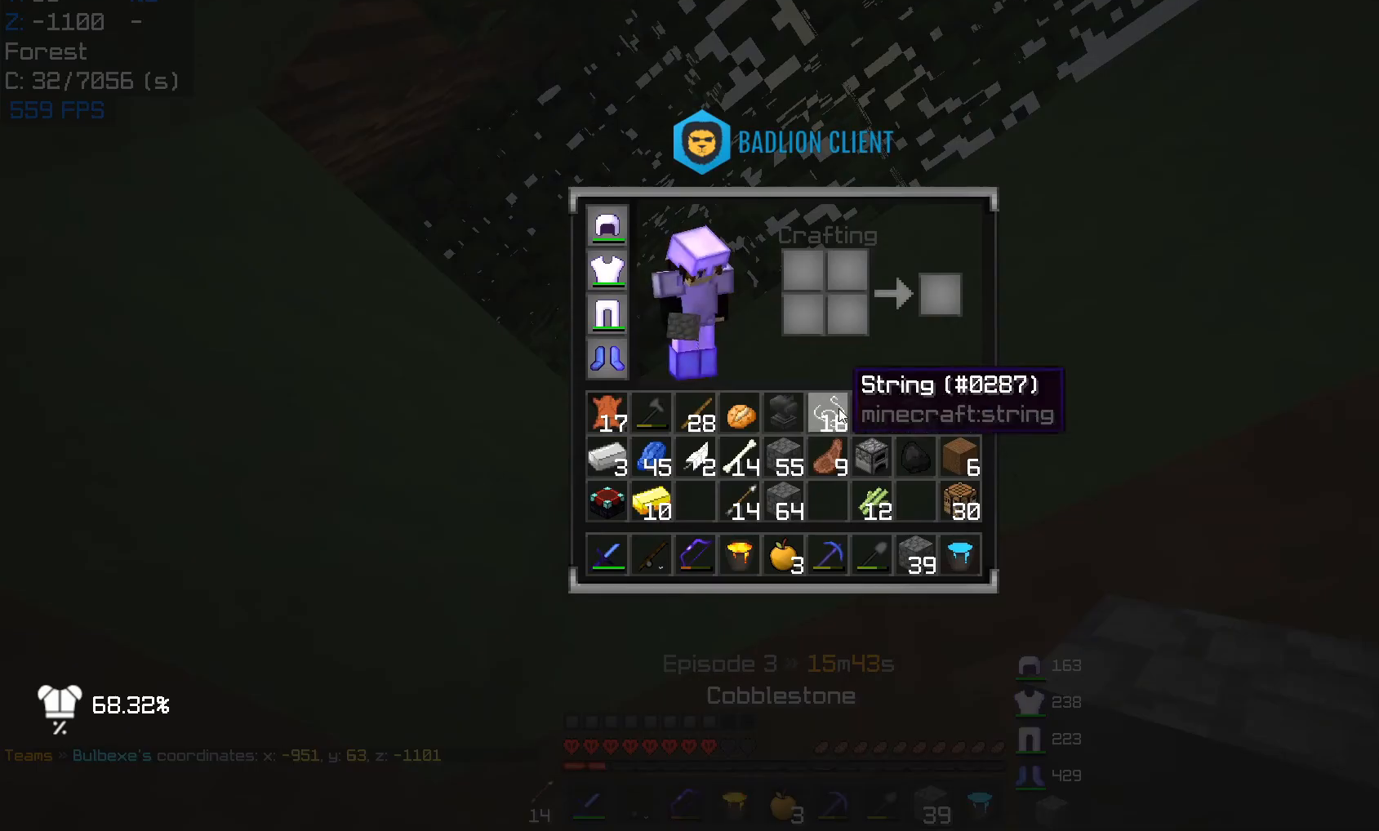
{"keys": [], "mouse": [], "events": []}
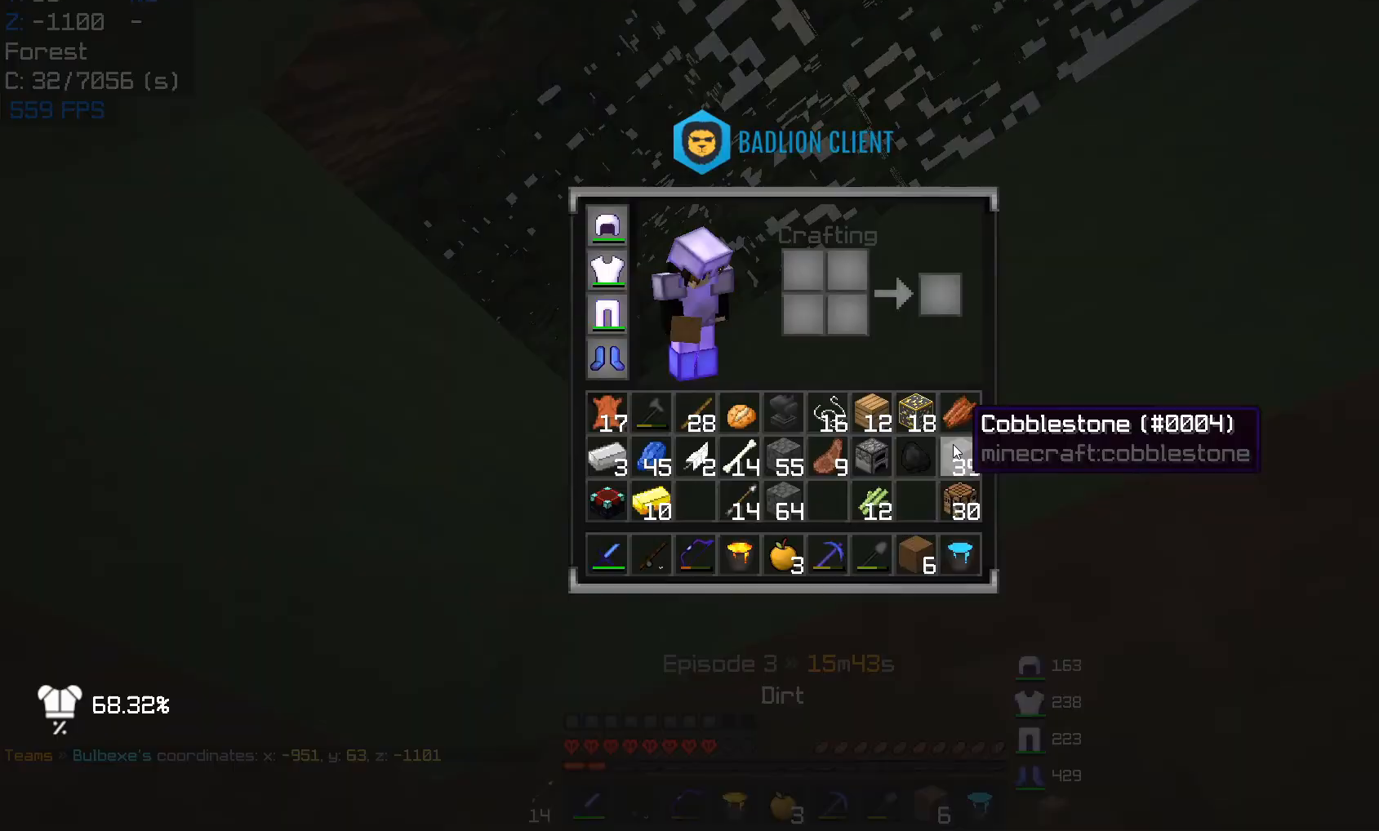
{"keys": [], "mouse": ["right"], "events": [[367, "mouse_right", "down"]]}
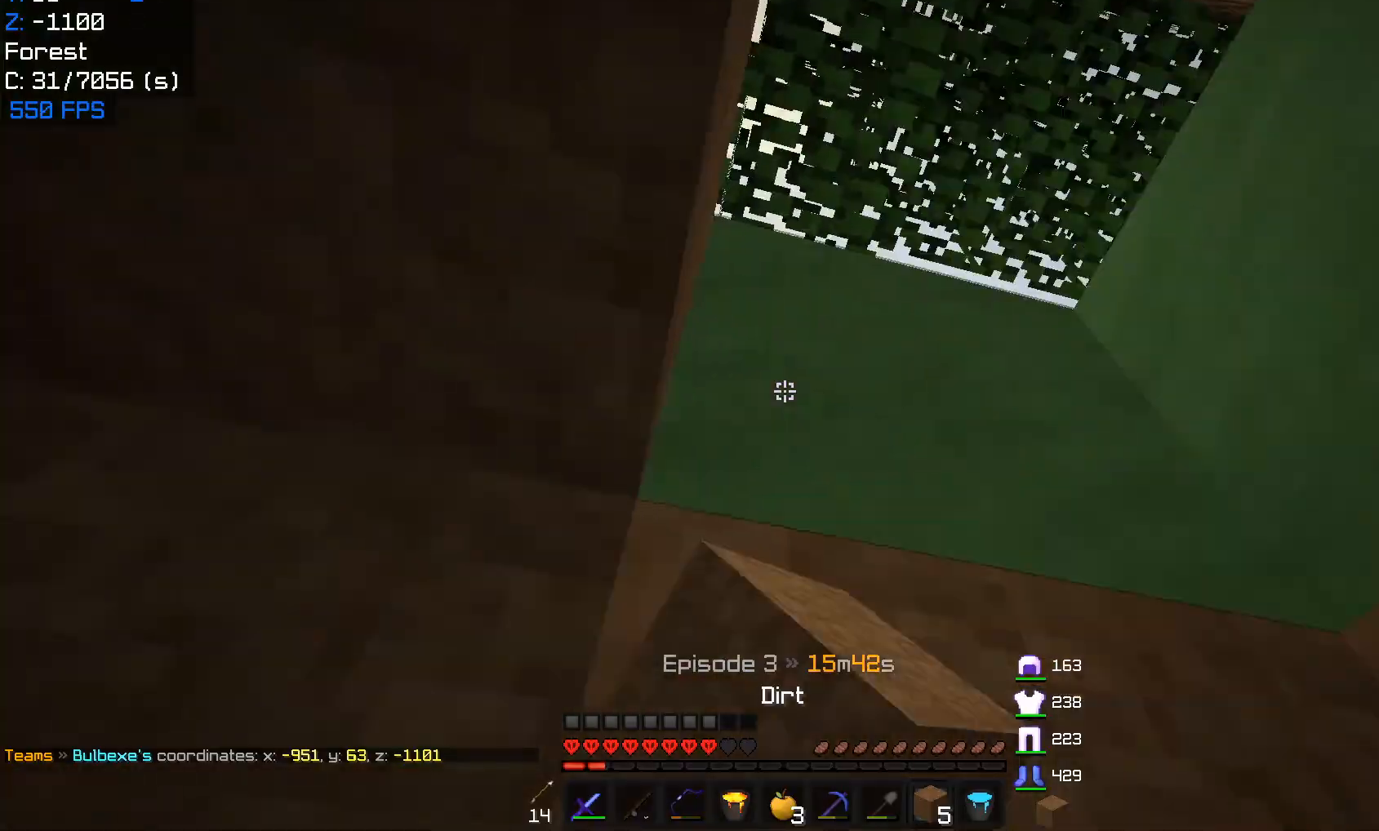
{"keys": [], "mouse": [], "events": [[150, "mouse_right", "up"]]}
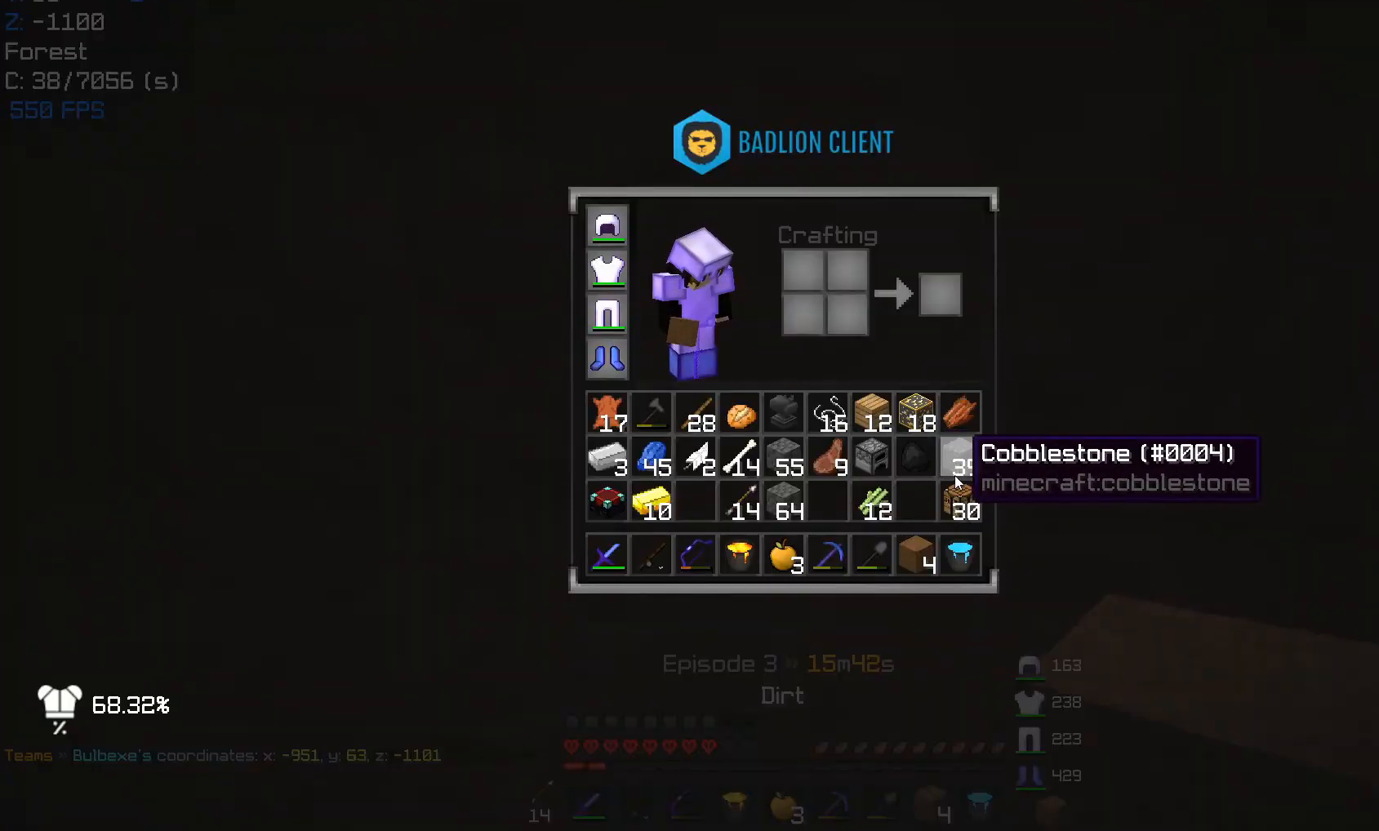
{"keys": [], "mouse": [], "events": []}
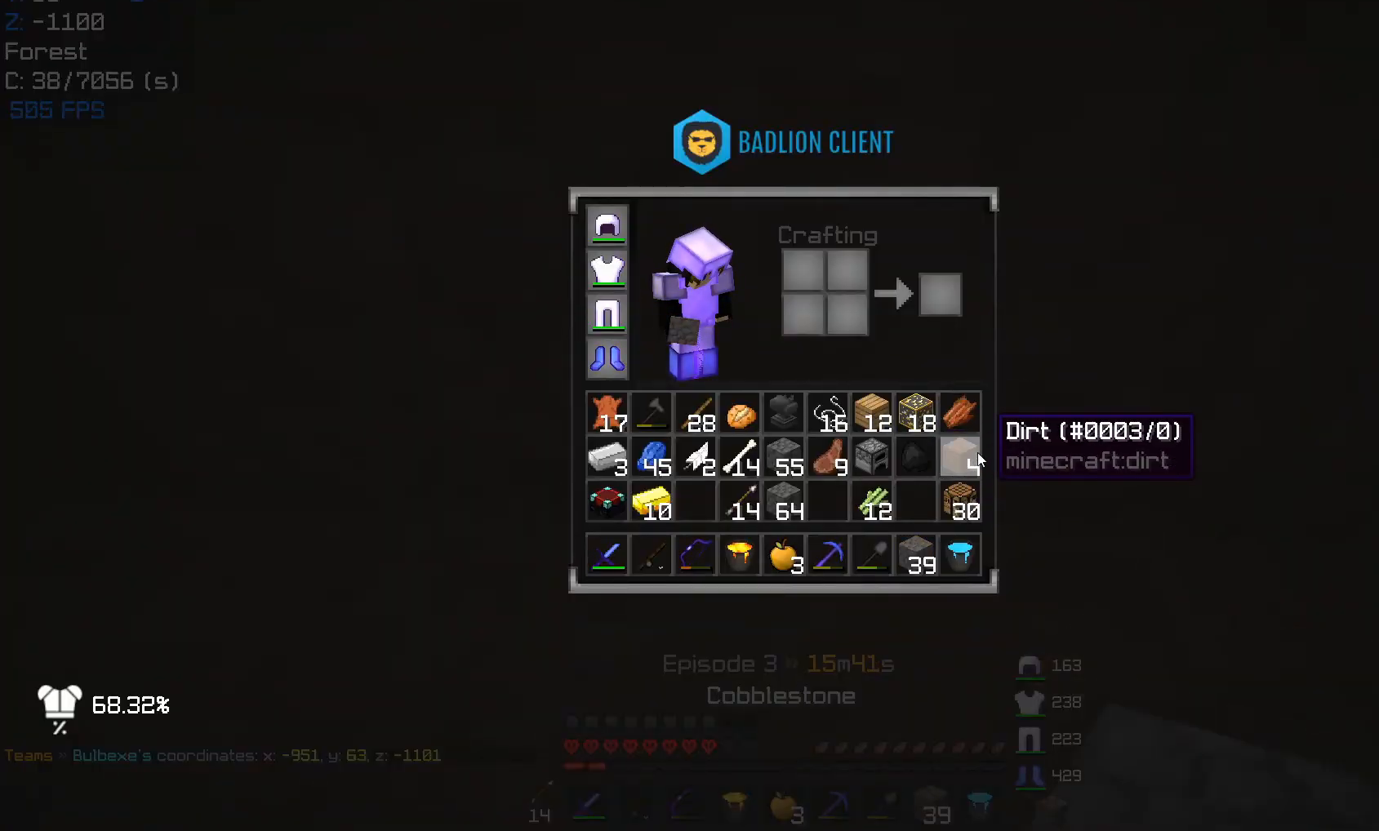
{"keys": [], "mouse": ["left"], "events": [[400, "mouse_left", "down"]]}
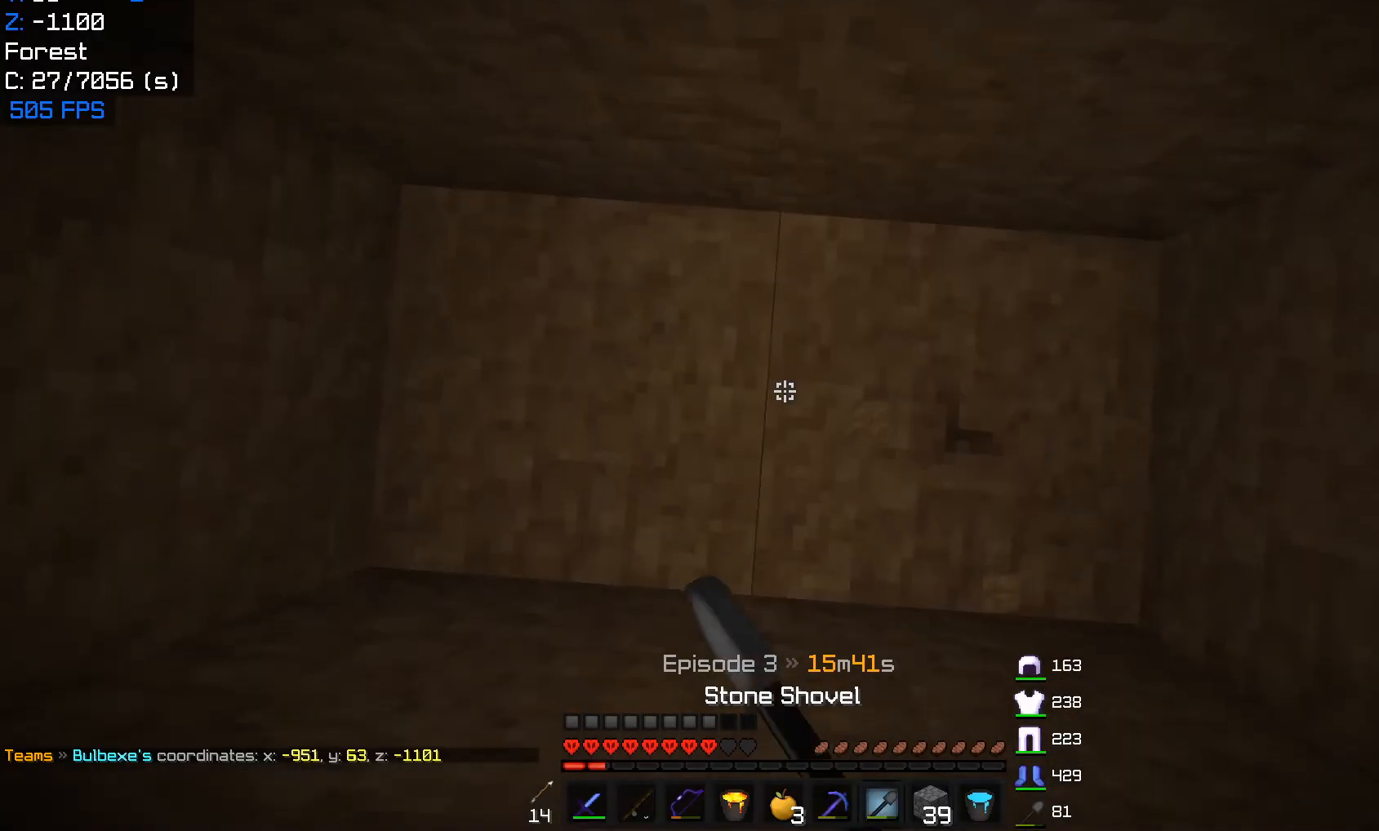
{"keys": [], "mouse": ["left"], "events": []}
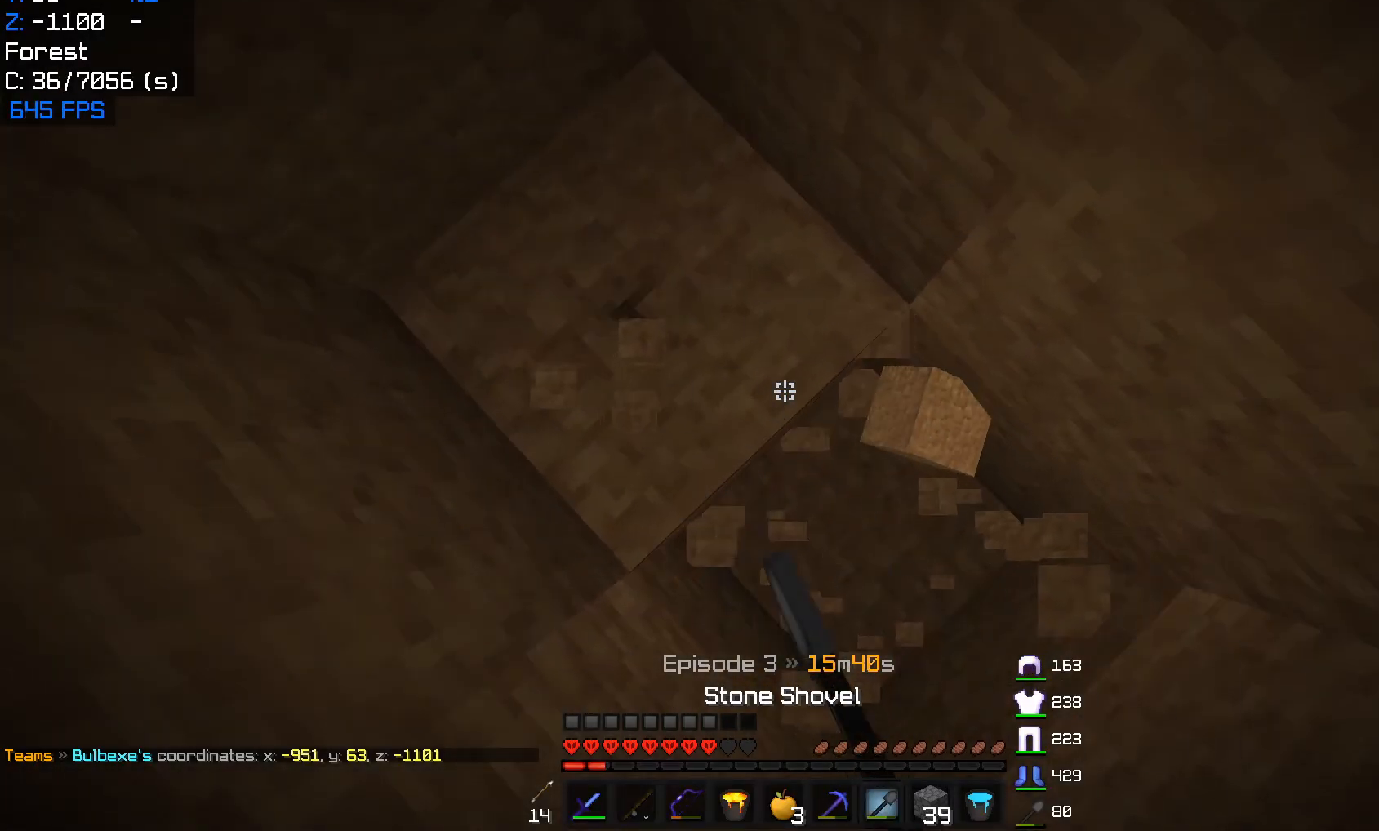
{"keys": [], "mouse": ["left"], "events": []}
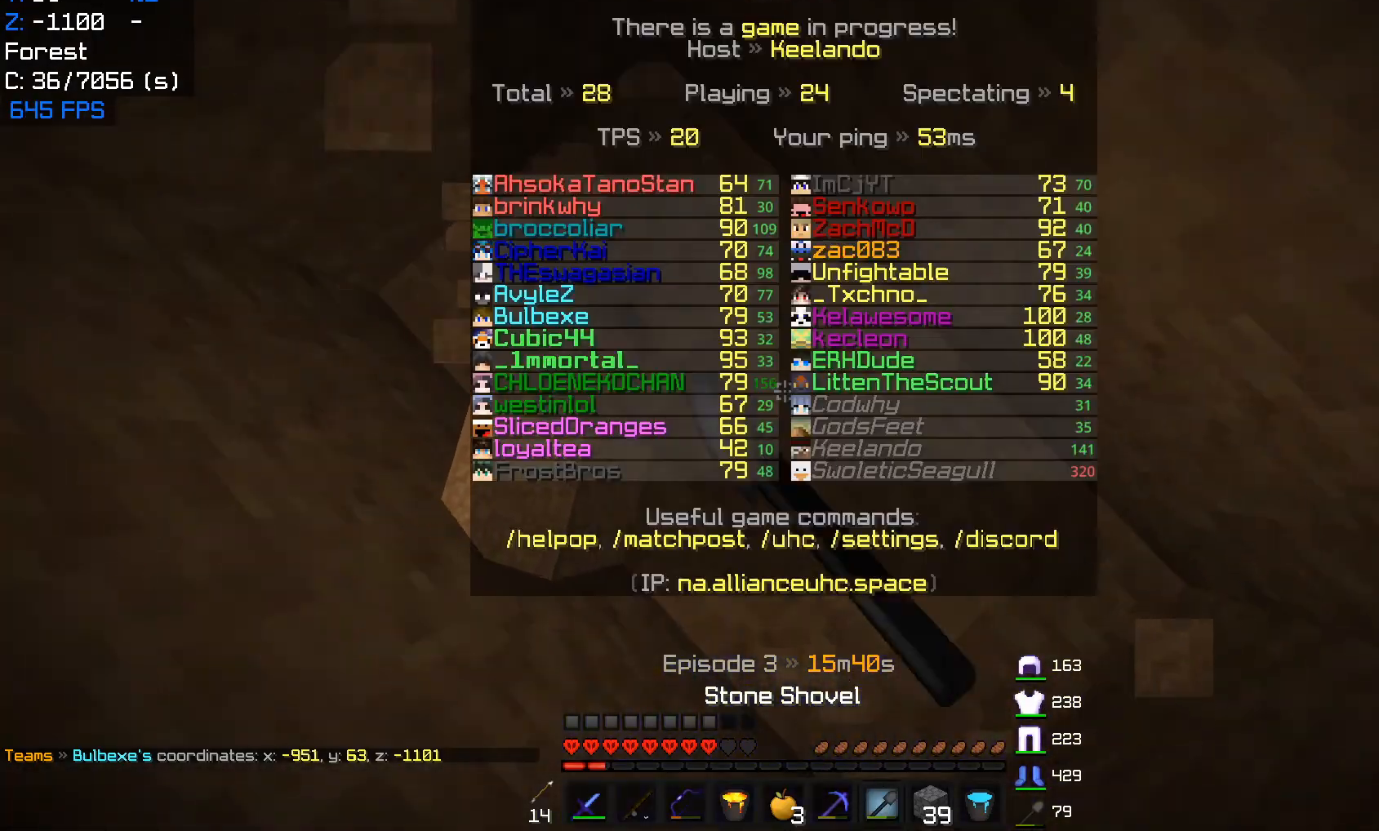
{"keys": [], "mouse": ["left"], "events": []}
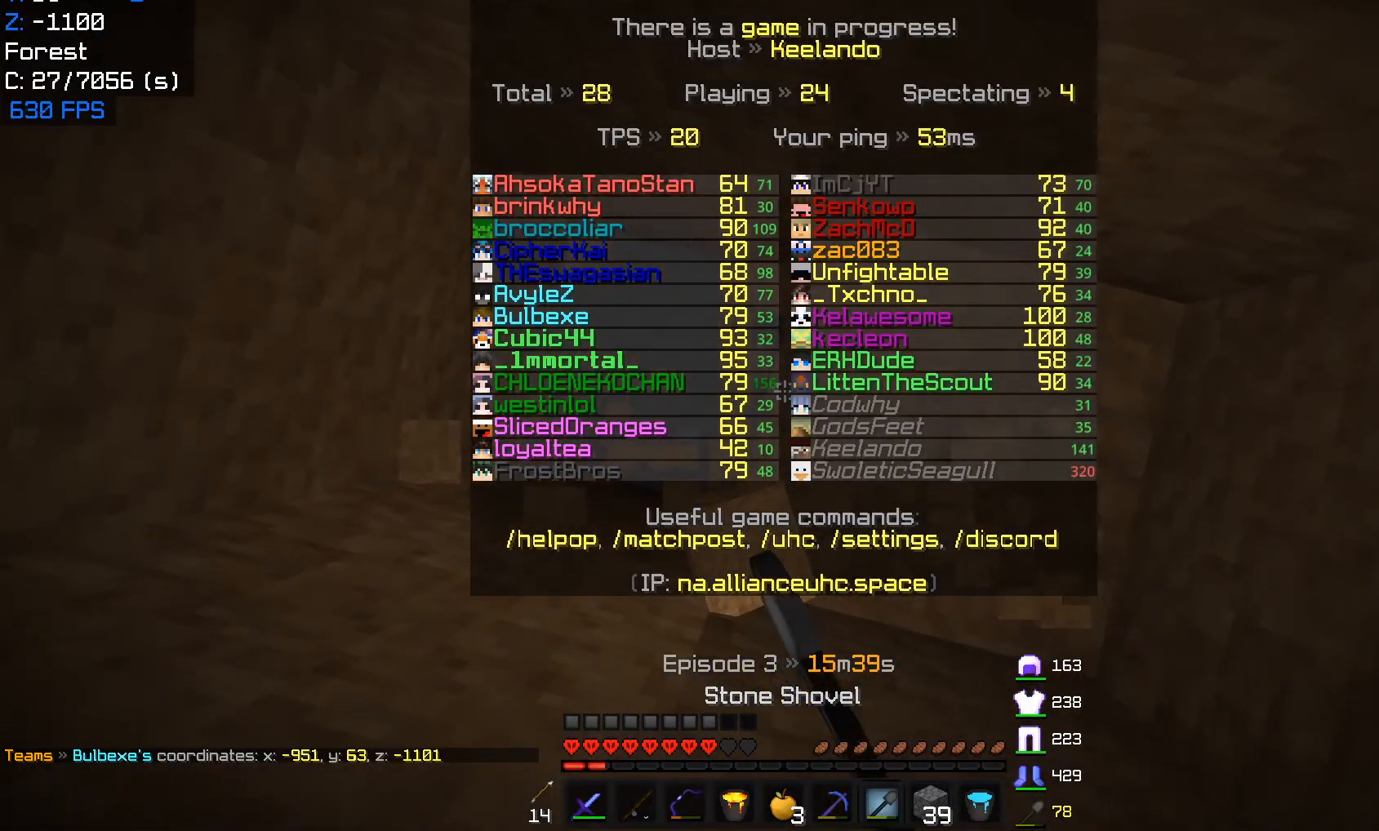
{"keys": [], "mouse": ["left"], "events": []}
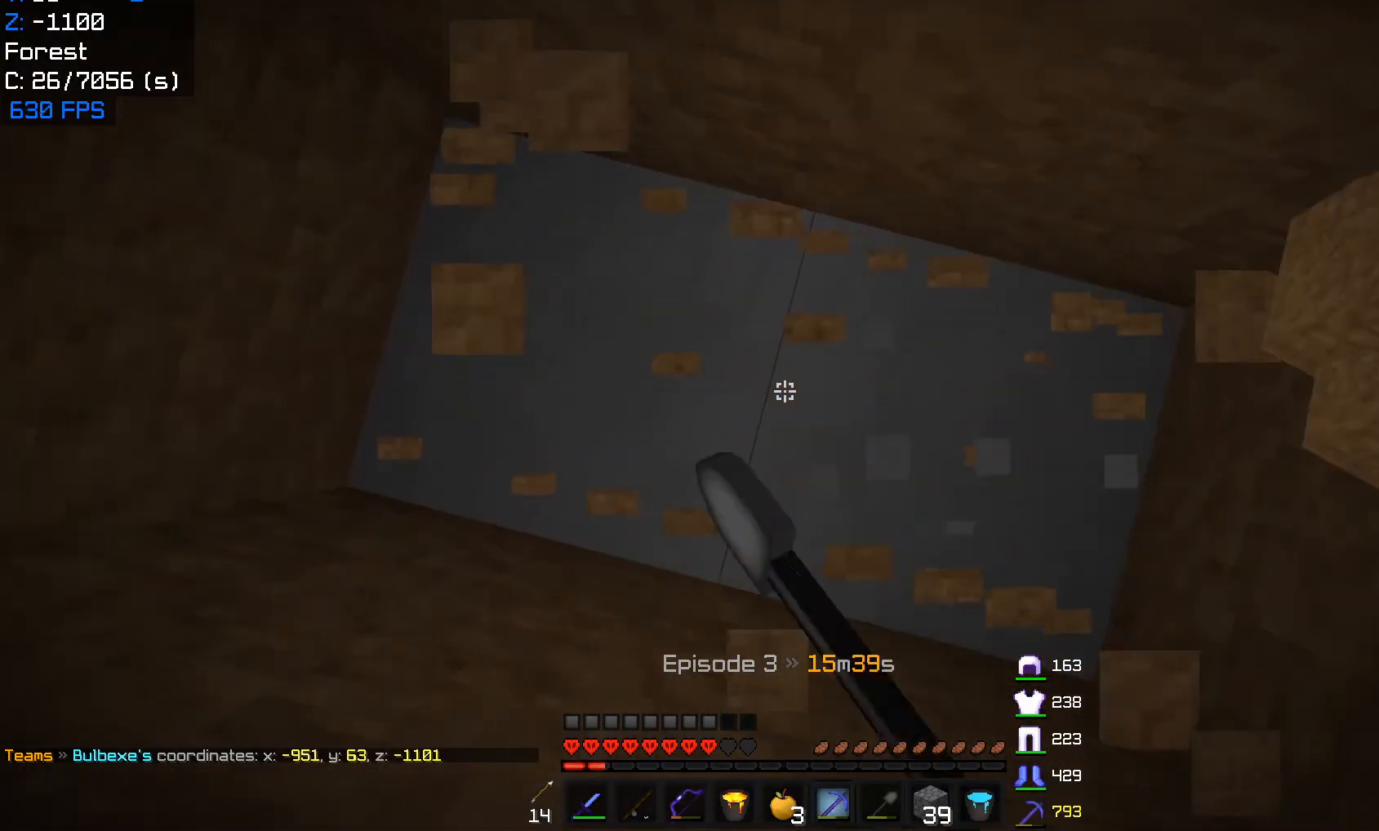
{"keys": [], "mouse": ["left"], "events": []}
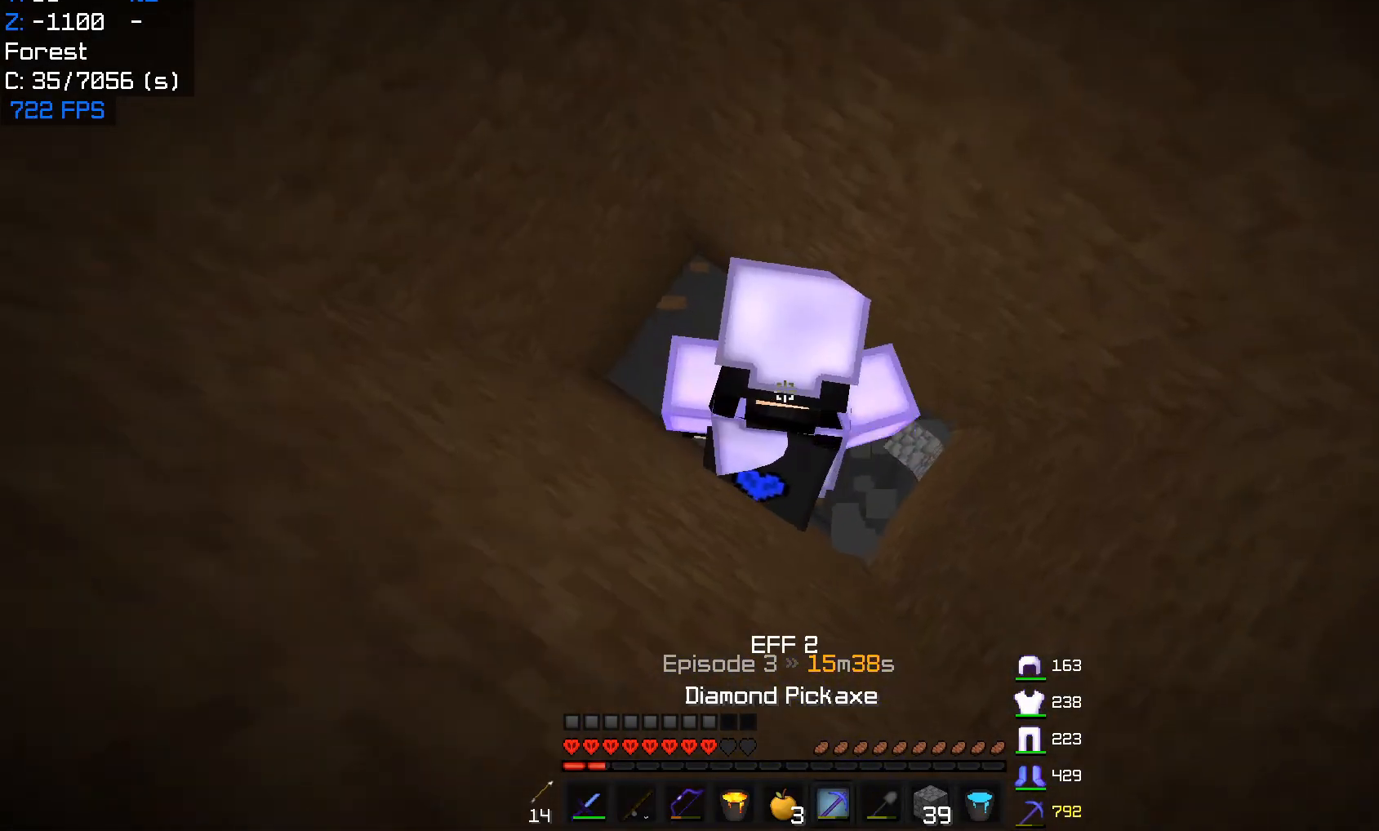
{"keys": [], "mouse": ["left"], "events": []}
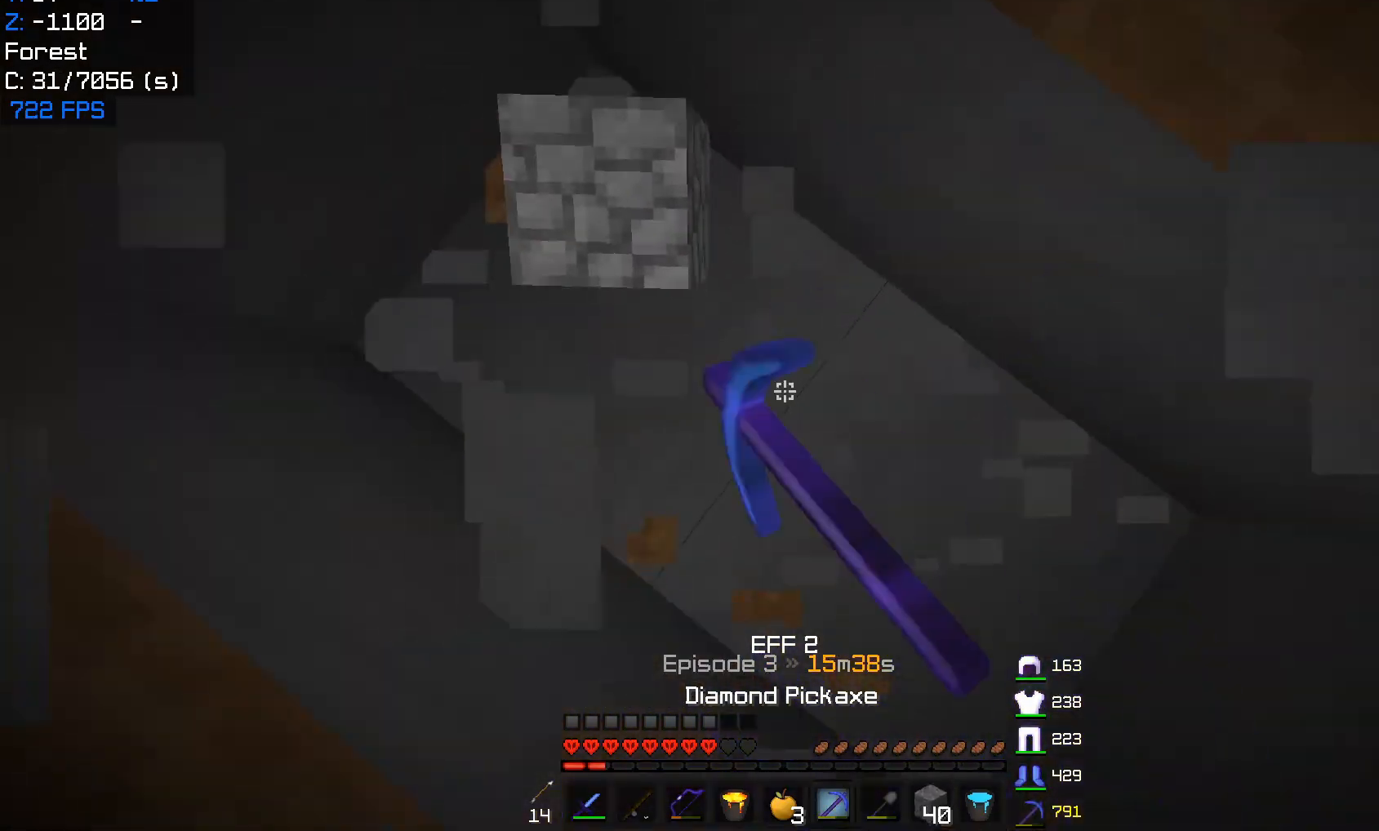
{"keys": [], "mouse": ["left"], "events": []}
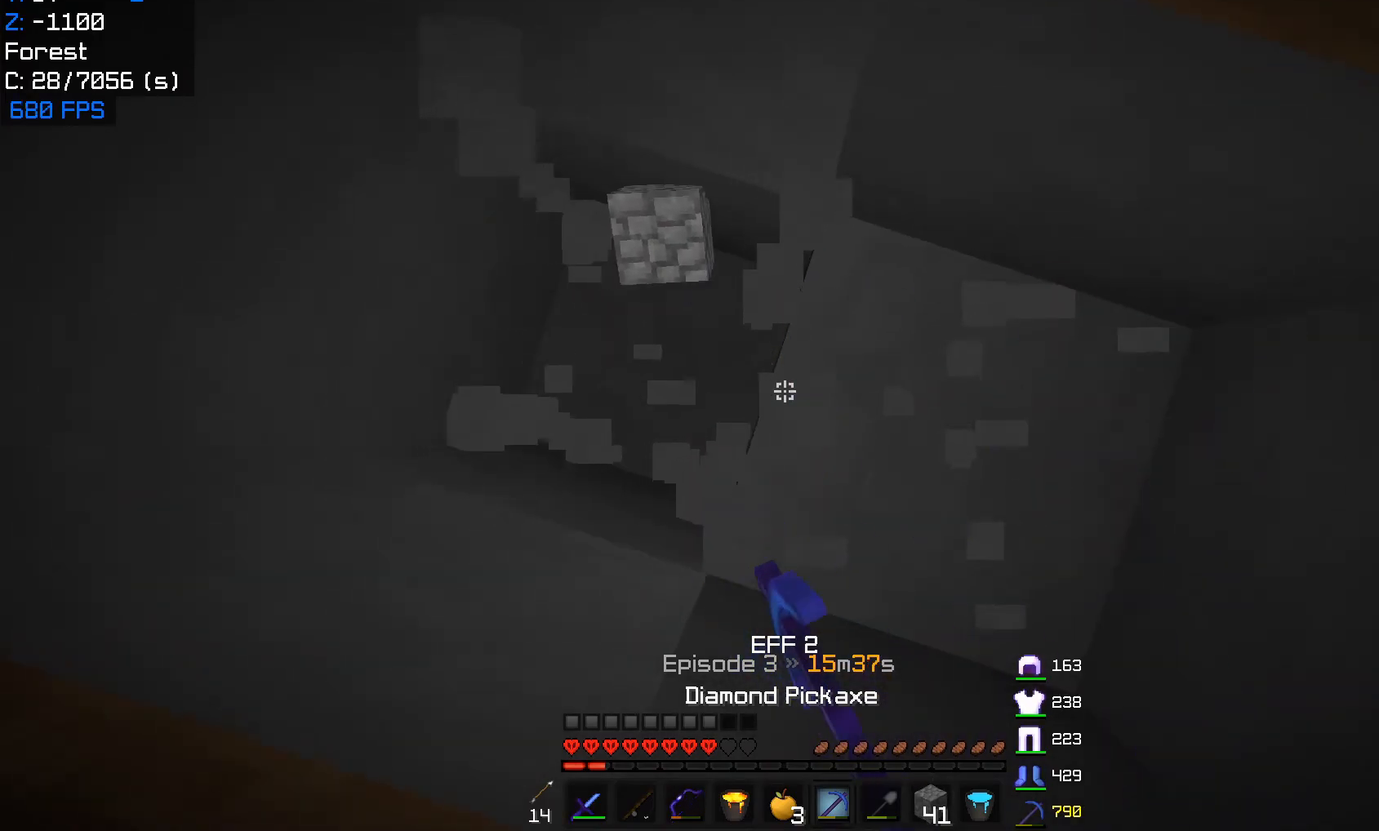
{"keys": [], "mouse": ["left"], "events": [[17, "d", "down"], [150, "d", "up"], [333, "a", "down"], [467, "a", "up"]]}
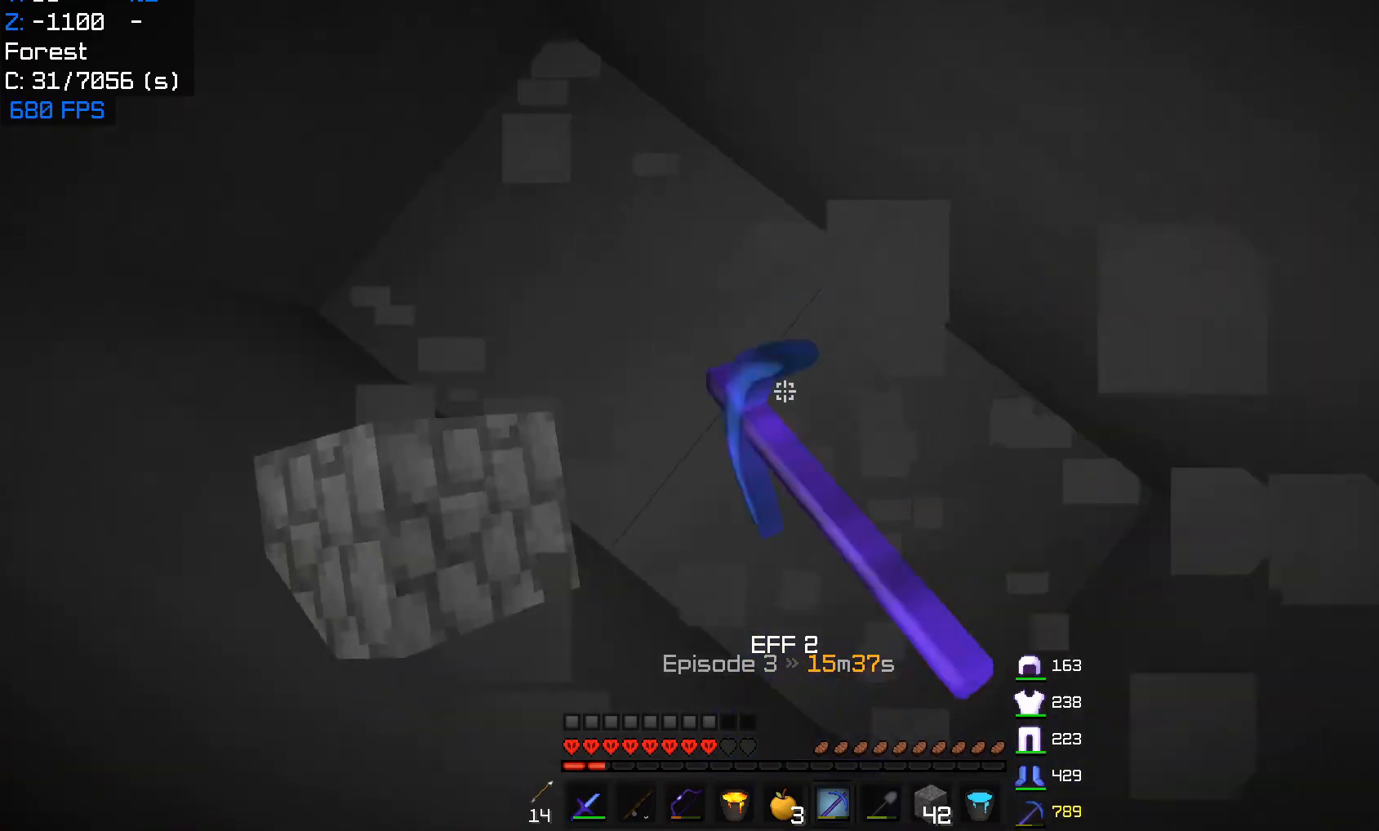
{"keys": [], "mouse": ["left"], "events": [[167, "a", "down"], [267, "a", "up"]]}